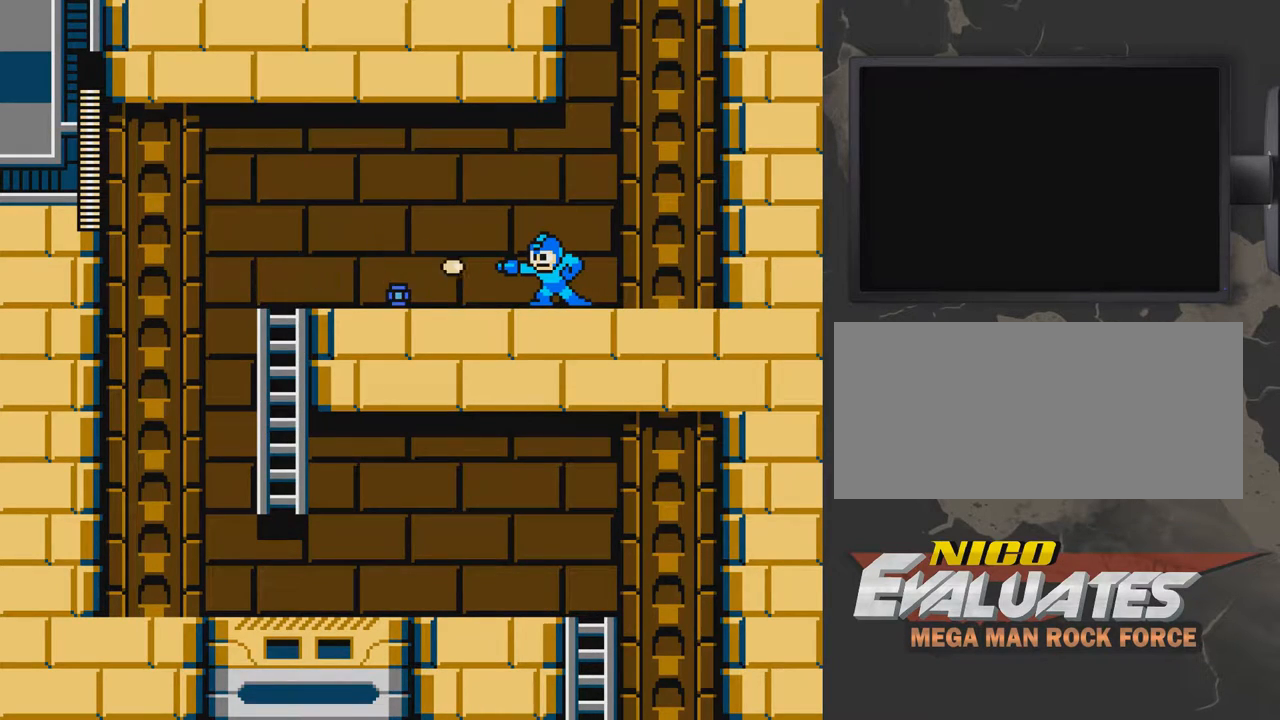
Gameplay with a controller (Nintendo layout); each line is a JSON object with the inputs held at the frame after it. "events" lists button and stick changes between this image and that frame as [ms after this image, input, new state], when the widget could be followed in between. Not read: L3 R3.
{"buttons": ["DPAD_LEFT"], "events": [[17, "B", "up"], [117, "B", "down"], [167, "B", "up"], [217, "B", "down"], [317, "B", "up"], [367, "B", "down"], [417, "DPAD_LEFT", "down"], [467, "B", "up"]]}
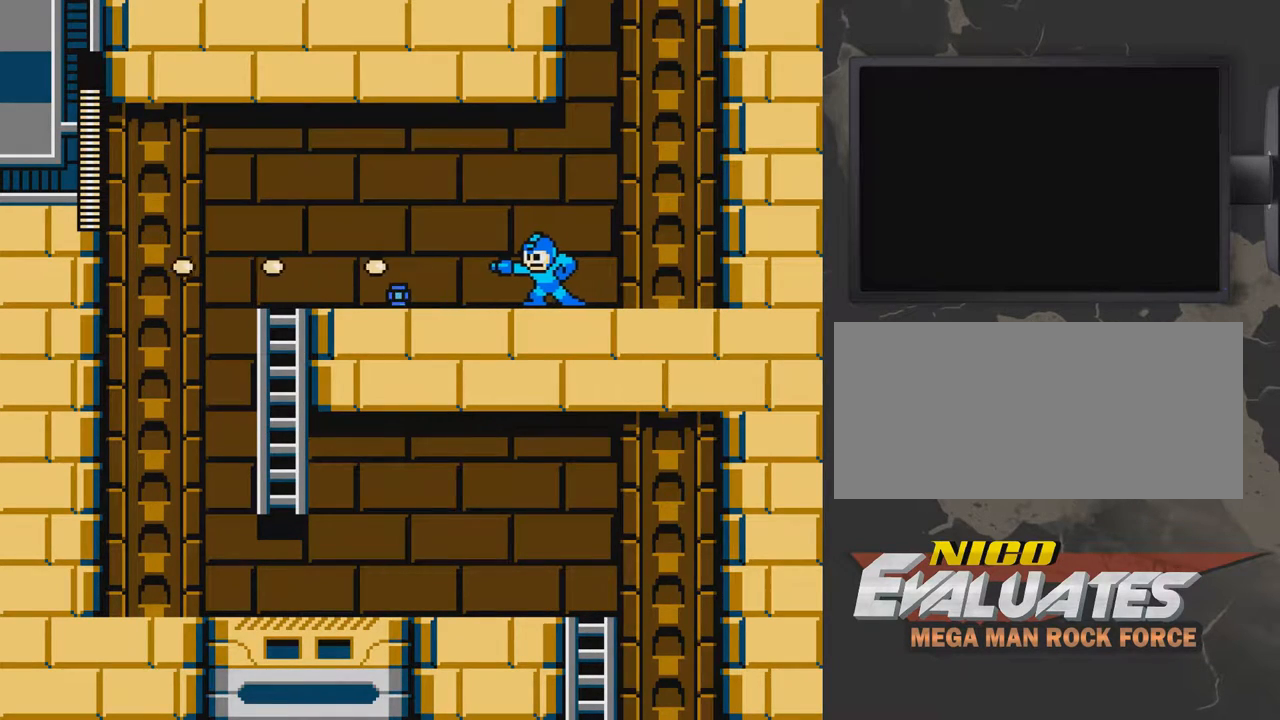
{"buttons": ["DPAD_LEFT"], "events": []}
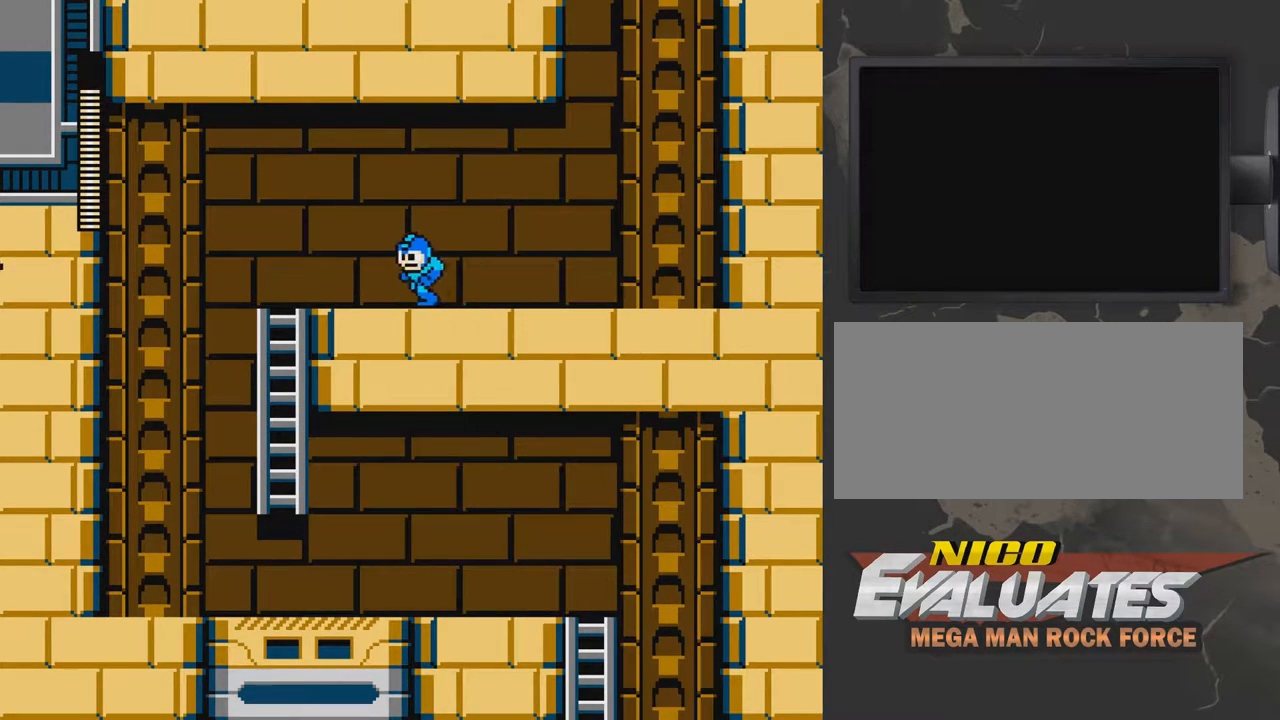
{"buttons": ["DPAD_LEFT"], "events": []}
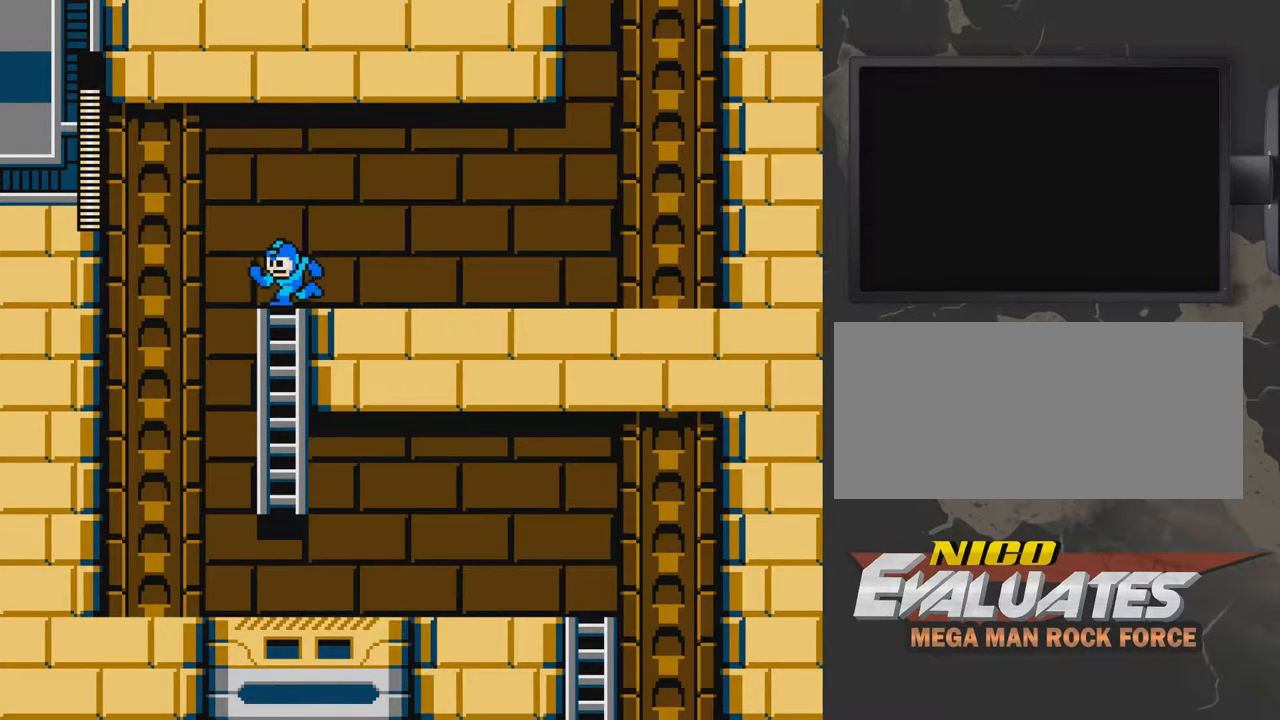
{"buttons": ["DPAD_RIGHT"], "events": [[317, "DPAD_LEFT", "up"], [417, "DPAD_RIGHT", "down"]]}
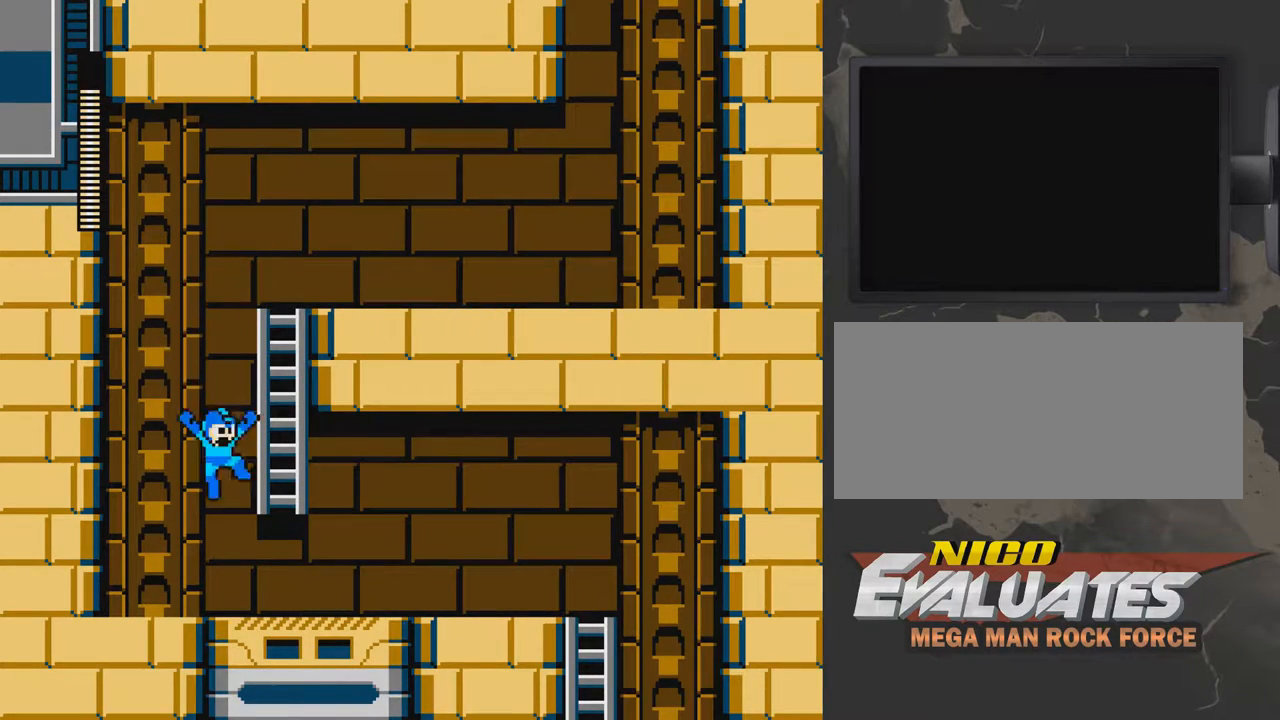
{"buttons": ["A", "DPAD_DOWN", "DPAD_RIGHT"], "events": [[283, "DPAD_DOWN", "down"], [383, "A", "down"]]}
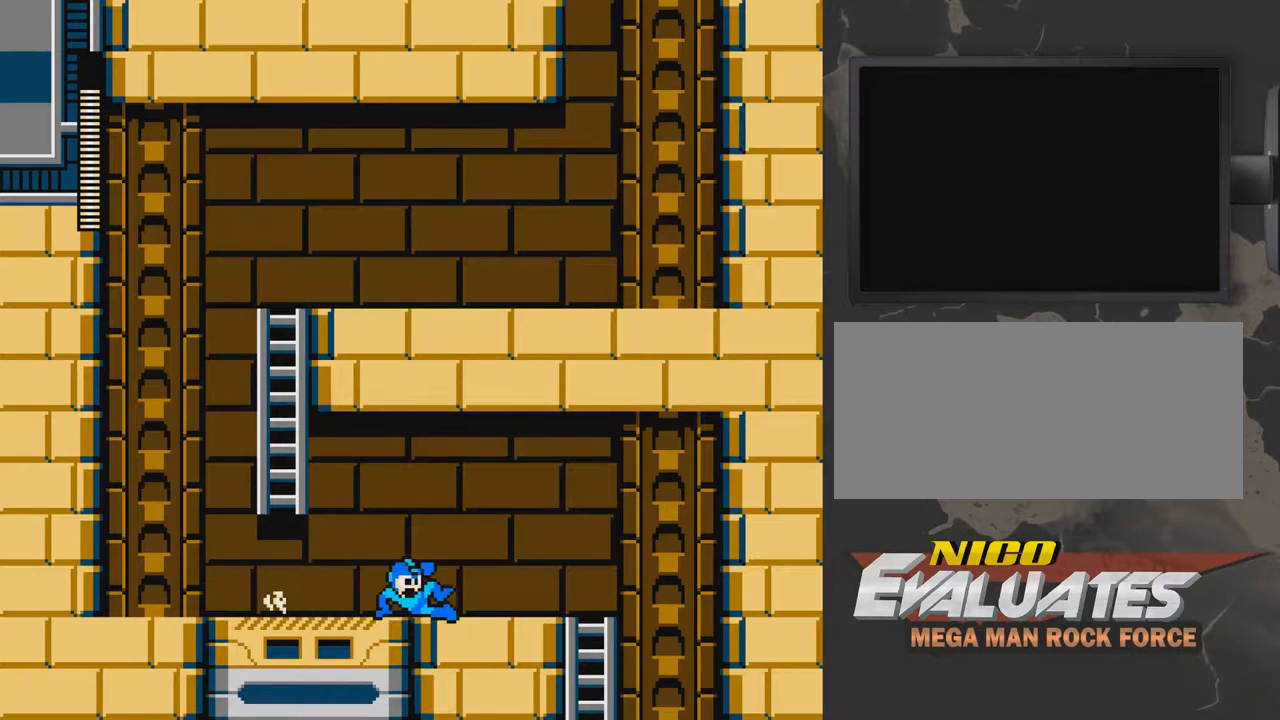
{"buttons": ["DPAD_DOWN"], "events": [[83, "DPAD_DOWN", "up"], [283, "A", "up"], [333, "DPAD_DOWN", "down"], [333, "DPAD_RIGHT", "up"]]}
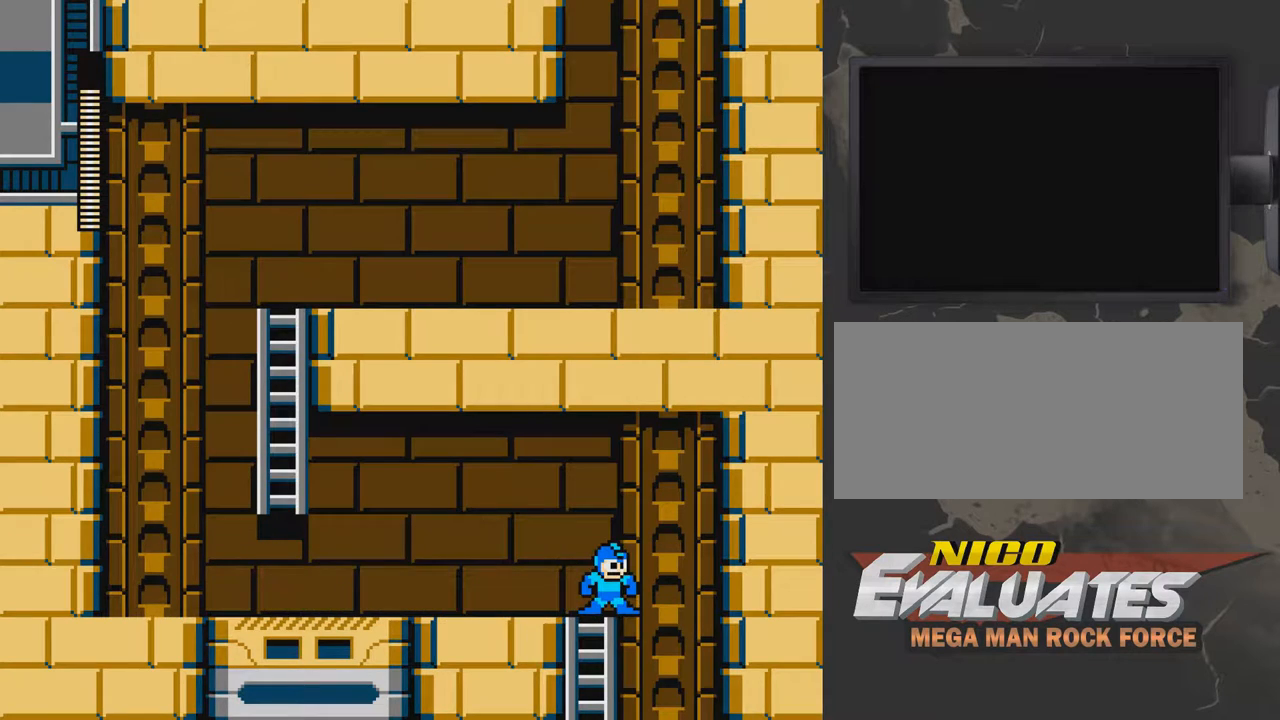
{"buttons": ["DPAD_DOWN"], "events": [[33, "DPAD_DOWN", "up"], [133, "A", "down"], [183, "A", "up"], [183, "DPAD_DOWN", "down"], [283, "DPAD_DOWN", "up"], [433, "DPAD_LEFT", "down"], [483, "DPAD_DOWN", "down"], [483, "DPAD_LEFT", "up"]]}
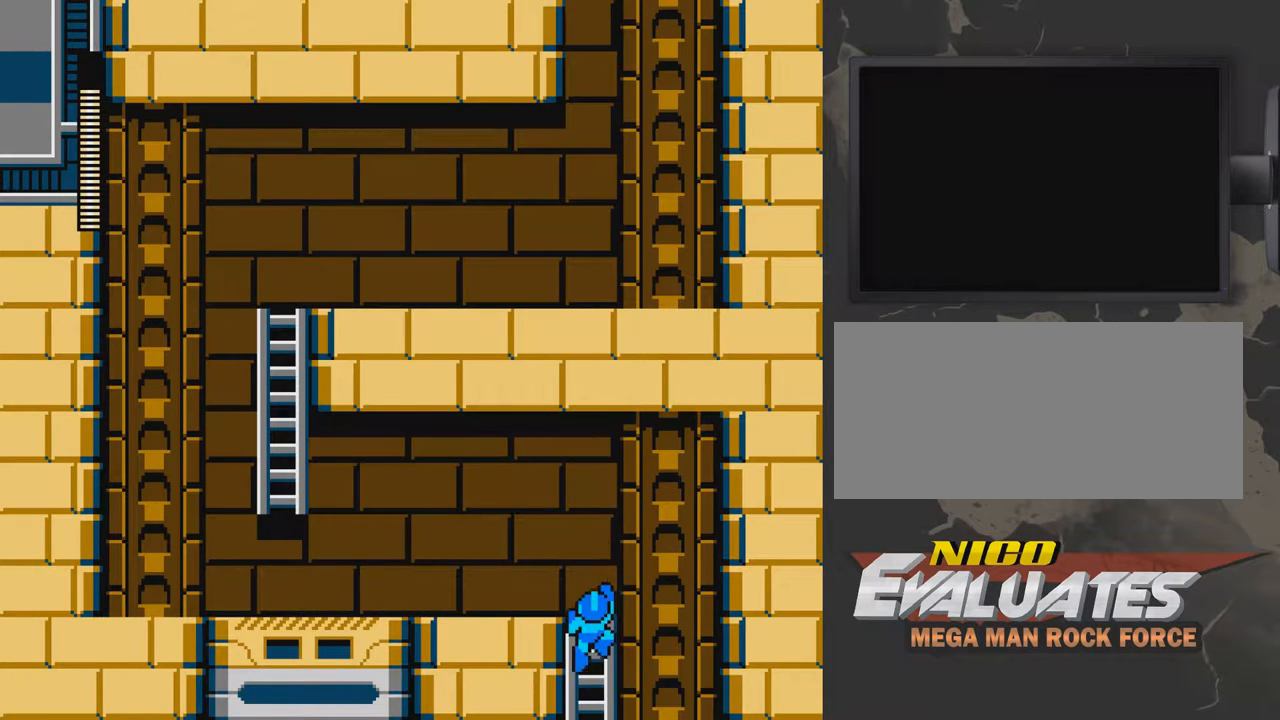
{"buttons": [], "events": [[183, "A", "down"], [183, "DPAD_DOWN", "up"], [283, "A", "up"], [333, "A", "down"], [433, "A", "up"]]}
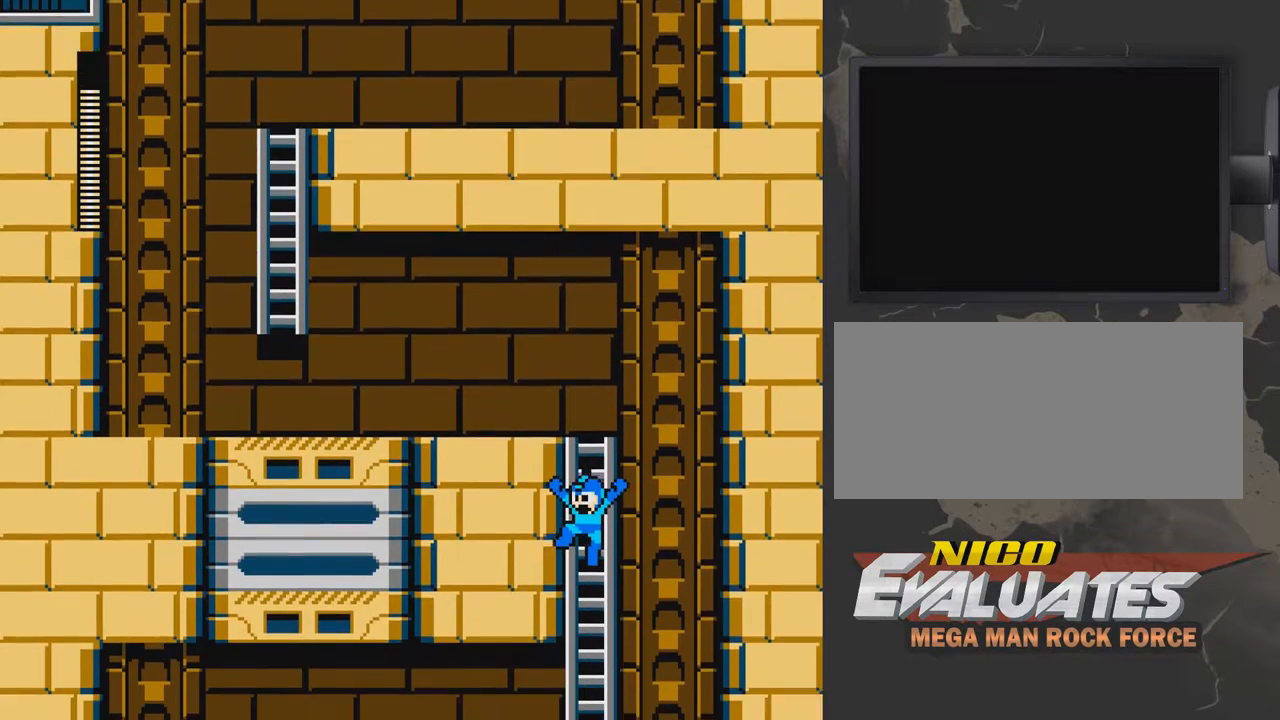
{"buttons": [], "events": [[233, "DPAD_LEFT", "down"], [383, "DPAD_LEFT", "up"]]}
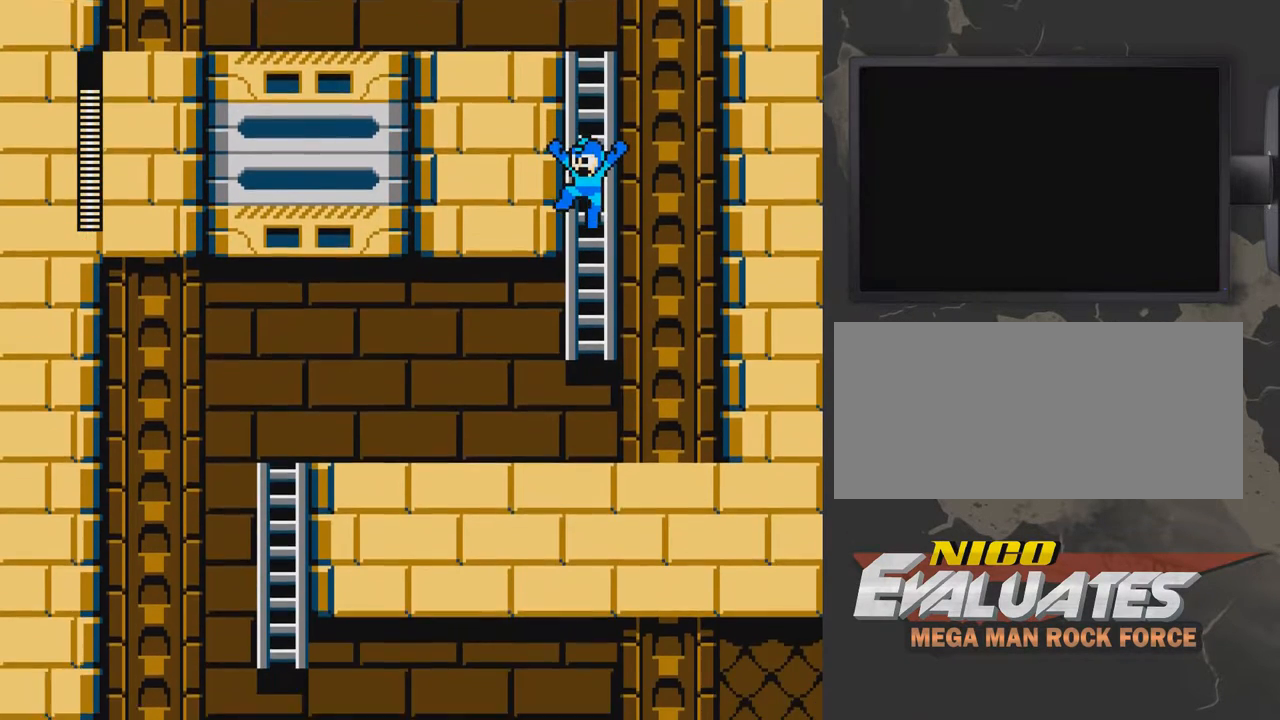
{"buttons": ["DPAD_LEFT"], "events": [[233, "A", "down"], [333, "A", "up"], [483, "DPAD_LEFT", "down"]]}
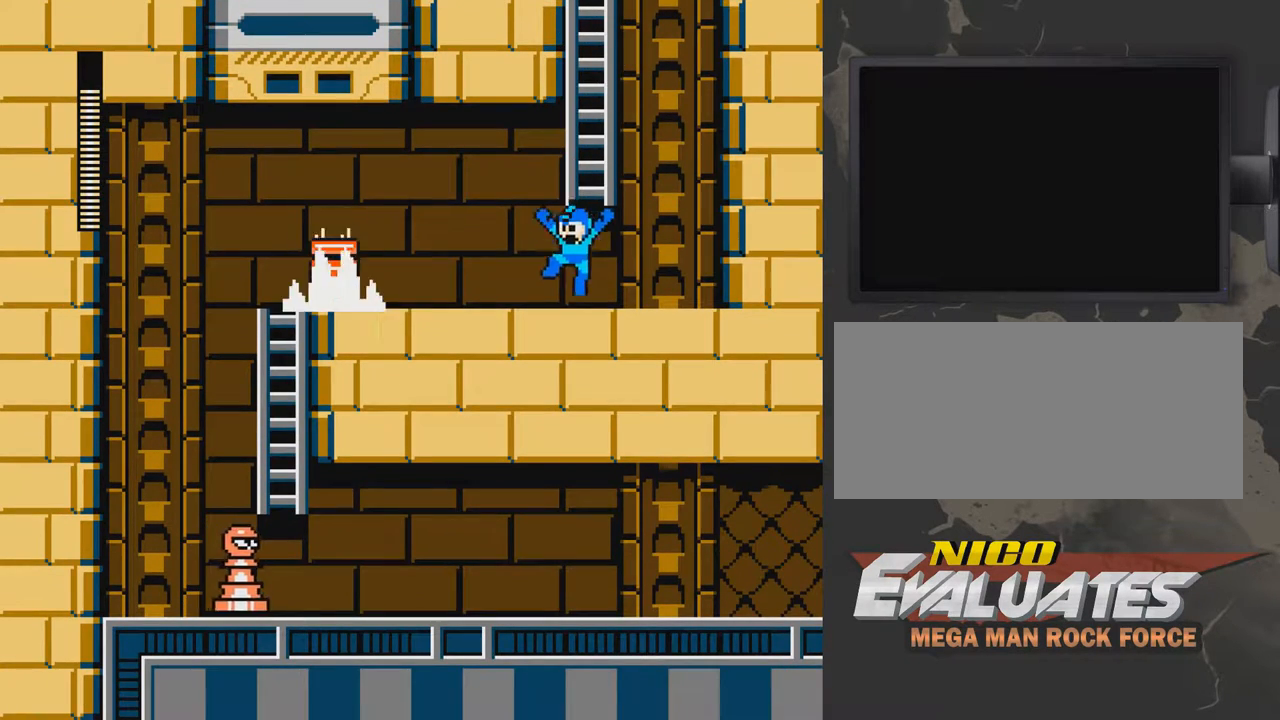
{"buttons": ["A", "DPAD_RIGHT"], "events": [[150, "B", "down"], [150, "DPAD_LEFT", "up"], [200, "B", "up"], [250, "B", "down"], [350, "B", "up"], [450, "A", "down"], [450, "DPAD_RIGHT", "down"]]}
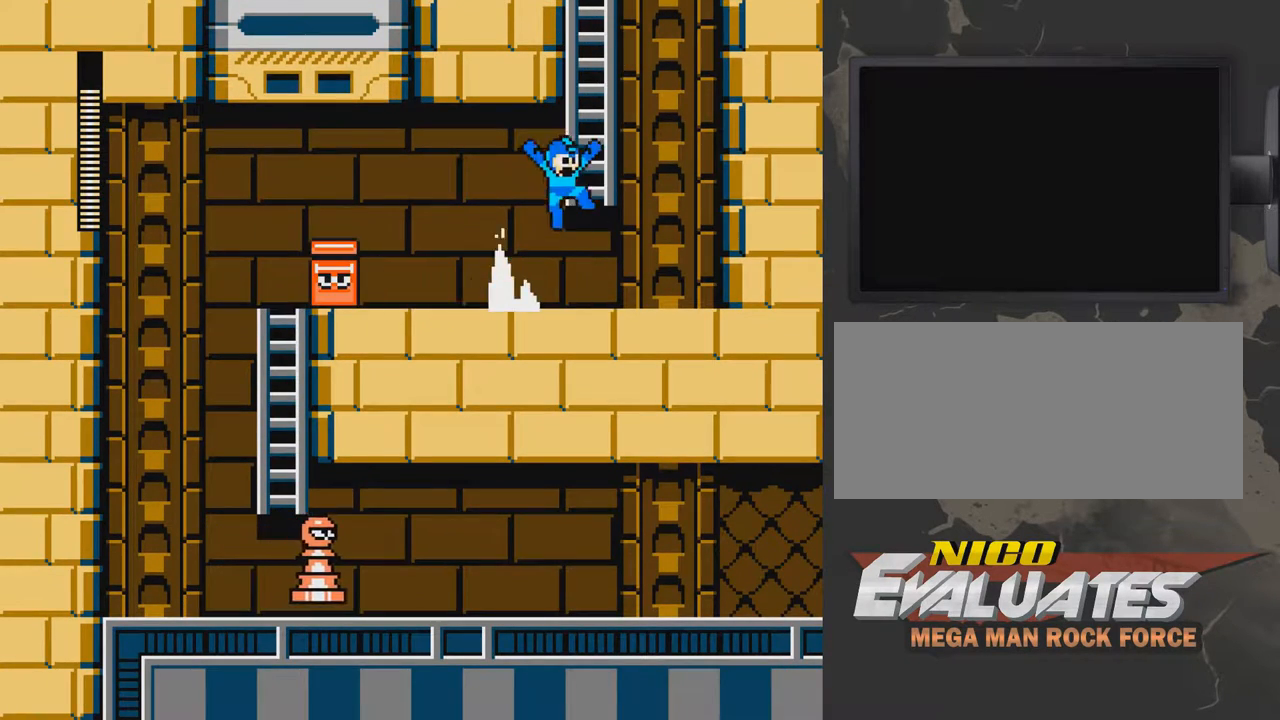
{"buttons": ["DPAD_UP"], "events": [[250, "DPAD_RIGHT", "up"], [300, "DPAD_LEFT", "down"], [350, "DPAD_UP", "down"], [400, "DPAD_LEFT", "up"], [450, "A", "up"]]}
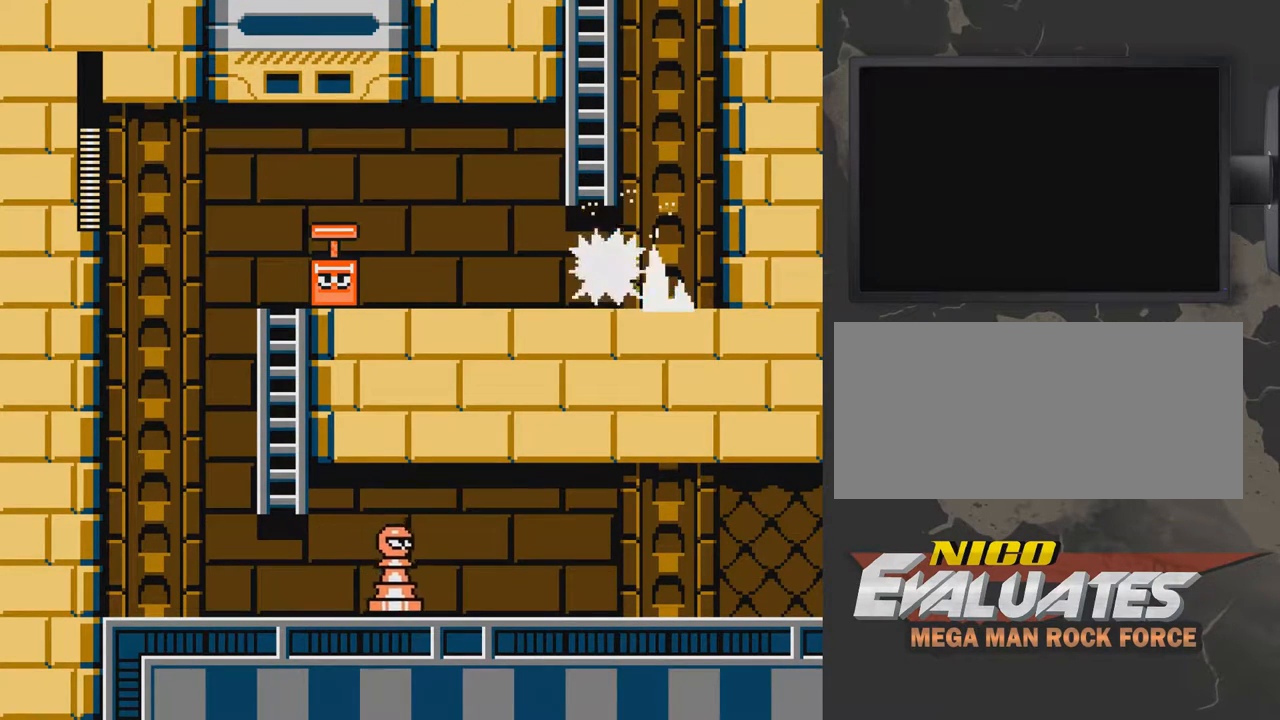
{"buttons": ["A", "DPAD_RIGHT"], "events": [[50, "A", "down"], [100, "DPAD_UP", "up"], [150, "A", "up"], [150, "DPAD_LEFT", "down"], [200, "A", "down"], [250, "DPAD_LEFT", "up"], [300, "DPAD_RIGHT", "down"], [350, "A", "up"], [450, "A", "down"]]}
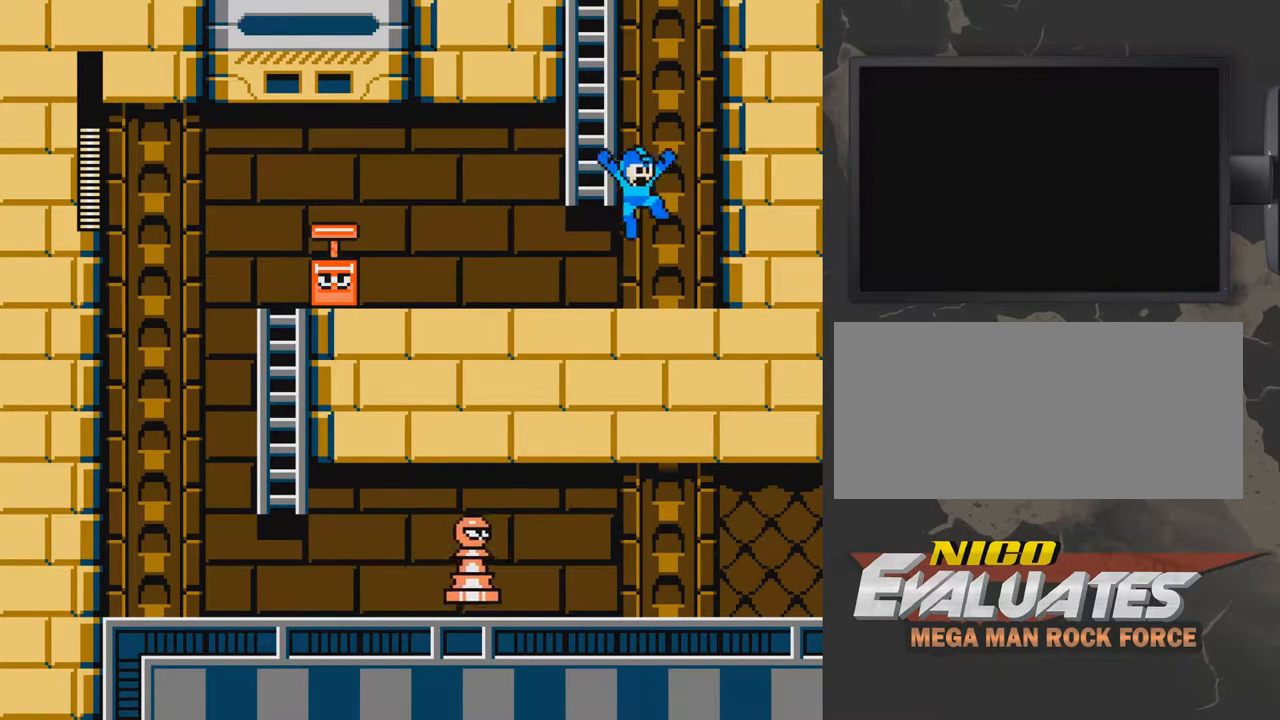
{"buttons": ["DPAD_UP"], "events": [[50, "DPAD_RIGHT", "up"], [100, "DPAD_LEFT", "down"], [200, "DPAD_UP", "down"], [250, "DPAD_LEFT", "up"], [300, "A", "up"]]}
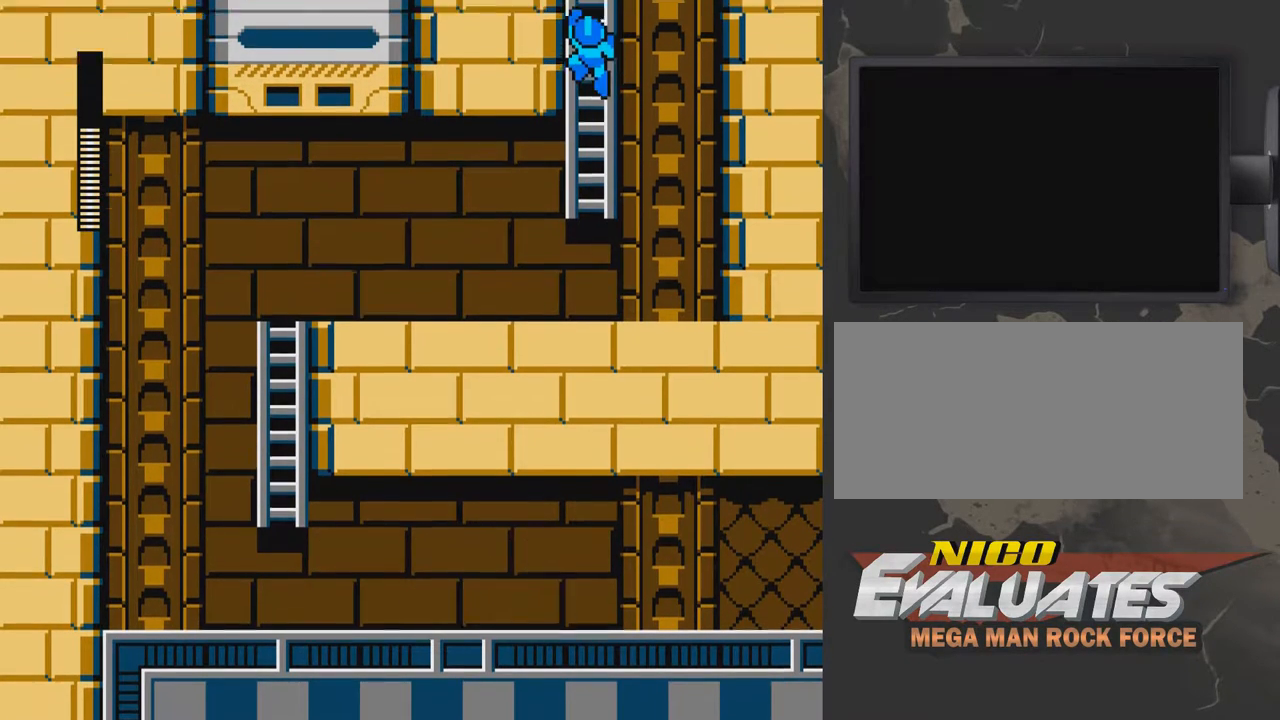
{"buttons": [], "events": [[200, "DPAD_LEFT", "down"], [300, "DPAD_UP", "up"], [350, "DPAD_LEFT", "up"]]}
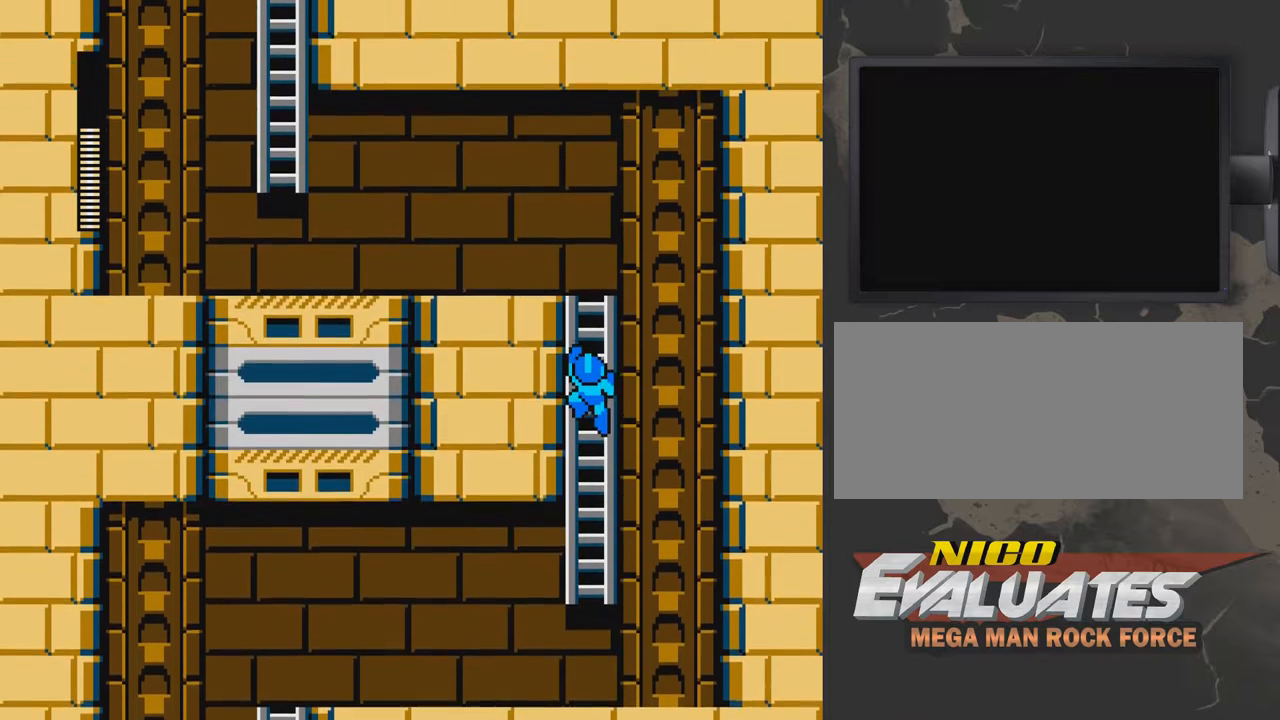
{"buttons": [], "events": []}
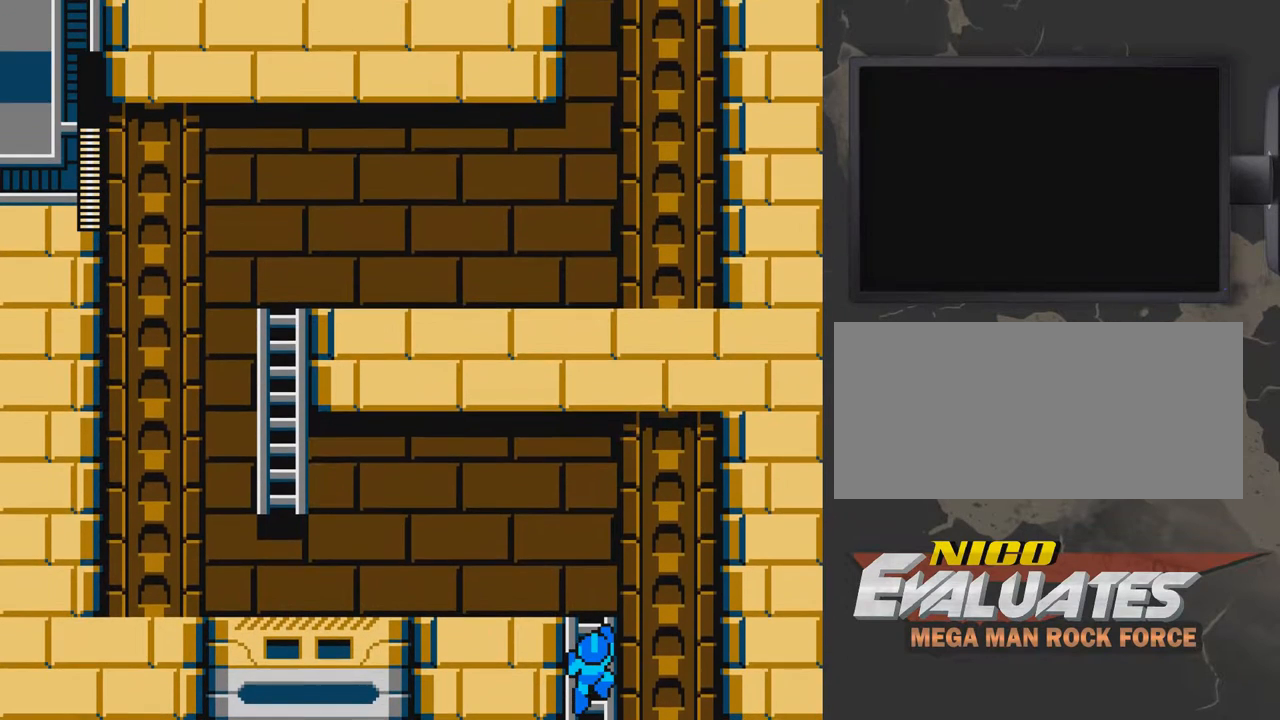
{"buttons": [], "events": []}
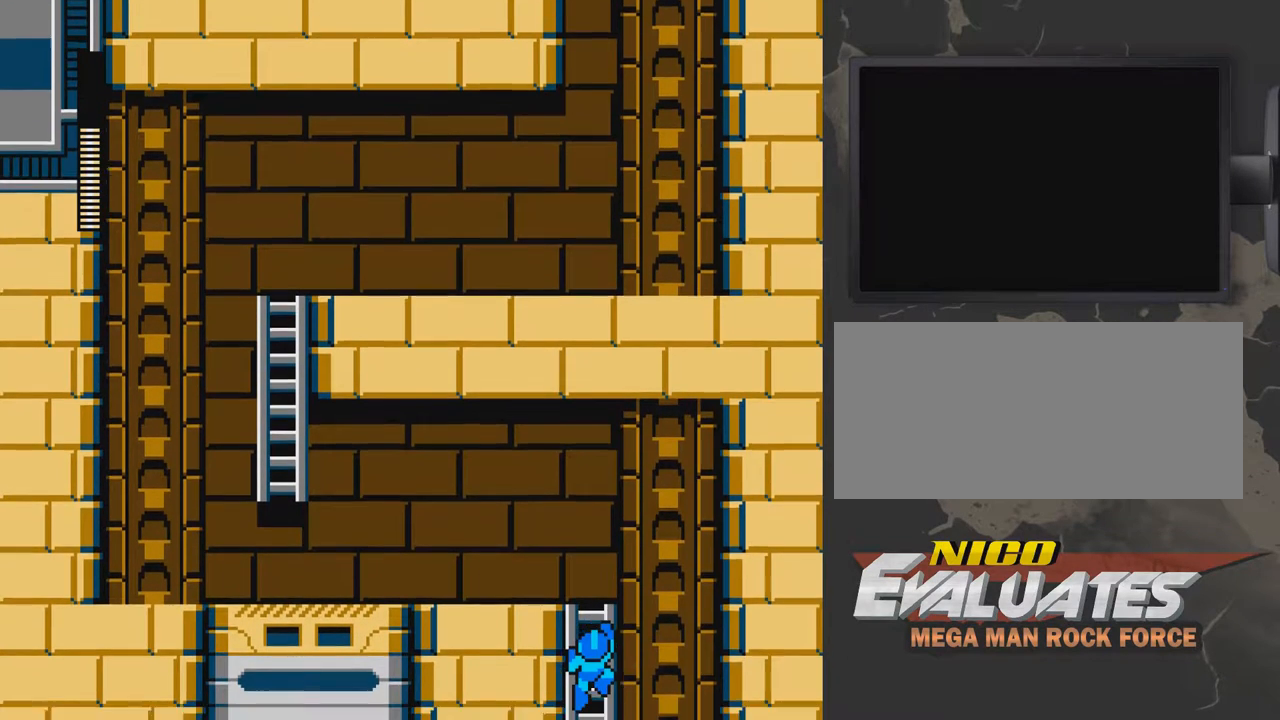
{"buttons": [], "events": [[17, "DPAD_DOWN", "down"], [317, "A", "down"], [317, "DPAD_DOWN", "up"], [367, "DPAD_LEFT", "down"], [417, "A", "up"], [467, "DPAD_LEFT", "up"]]}
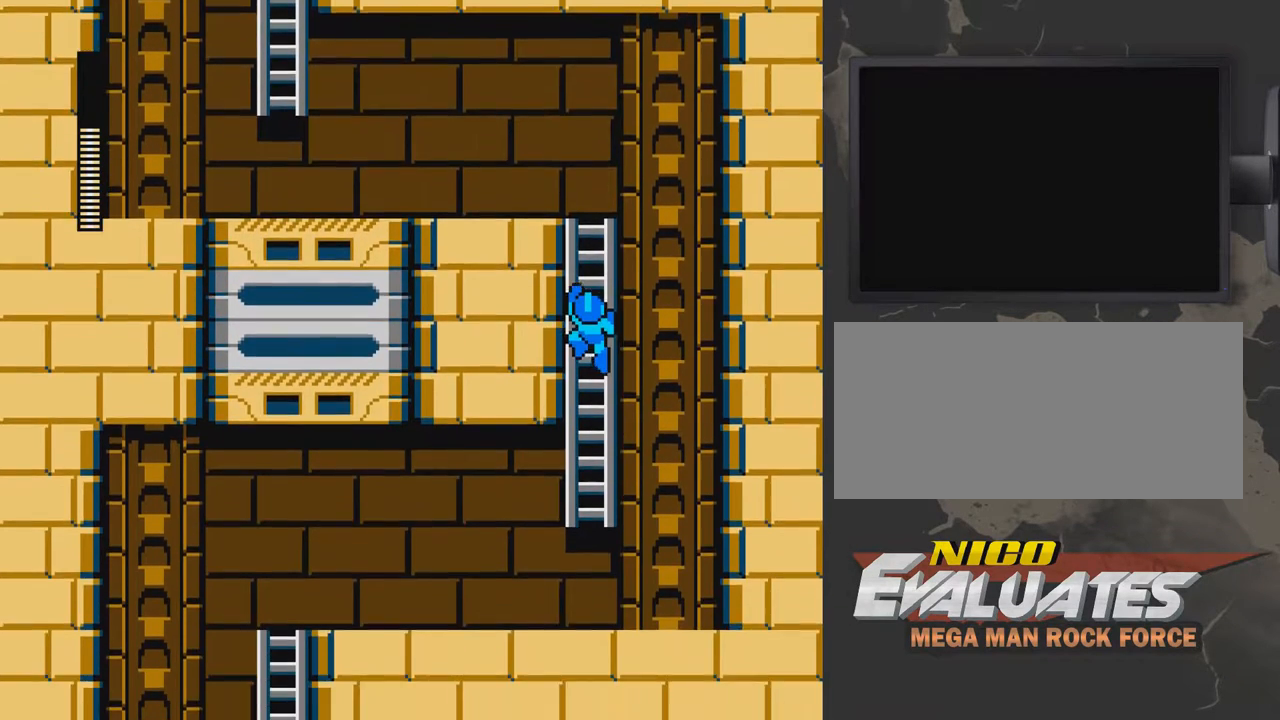
{"buttons": [], "events": [[17, "A", "down"], [67, "A", "up"], [167, "A", "down"], [217, "A", "up"], [317, "A", "down"], [367, "A", "up"]]}
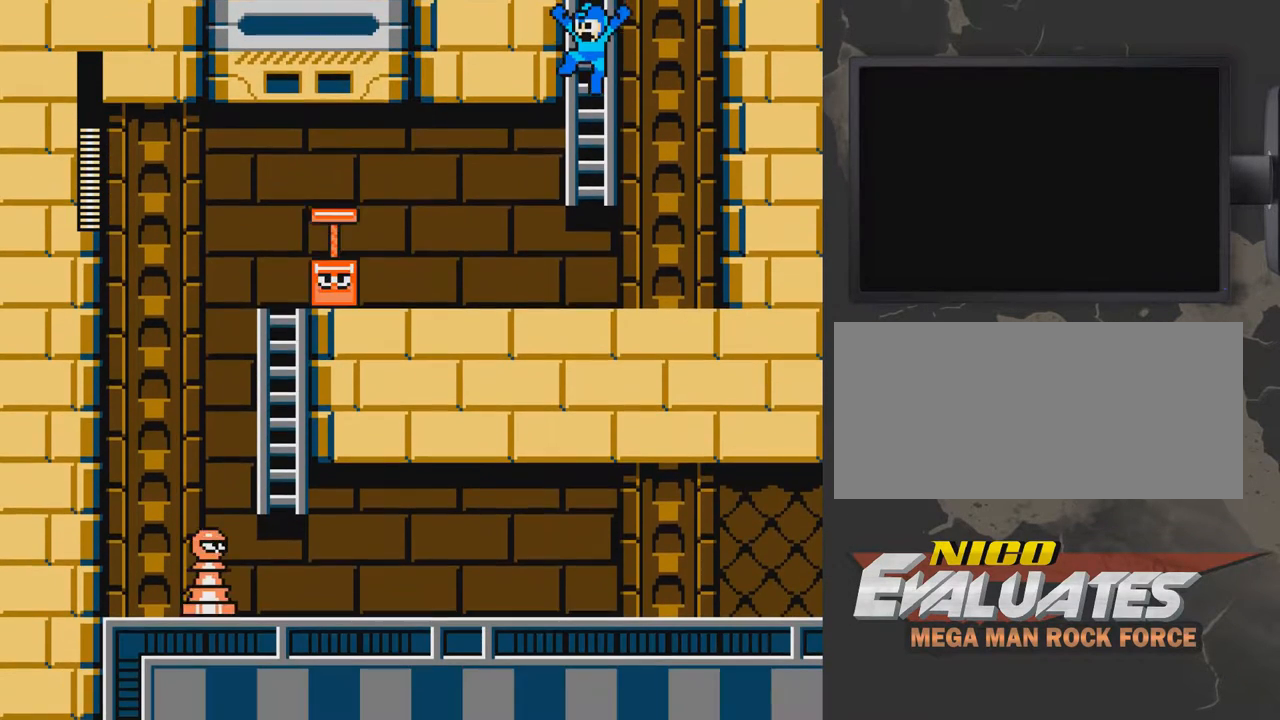
{"buttons": [], "events": [[67, "A", "down"], [117, "A", "up"], [217, "A", "down"], [267, "A", "up"]]}
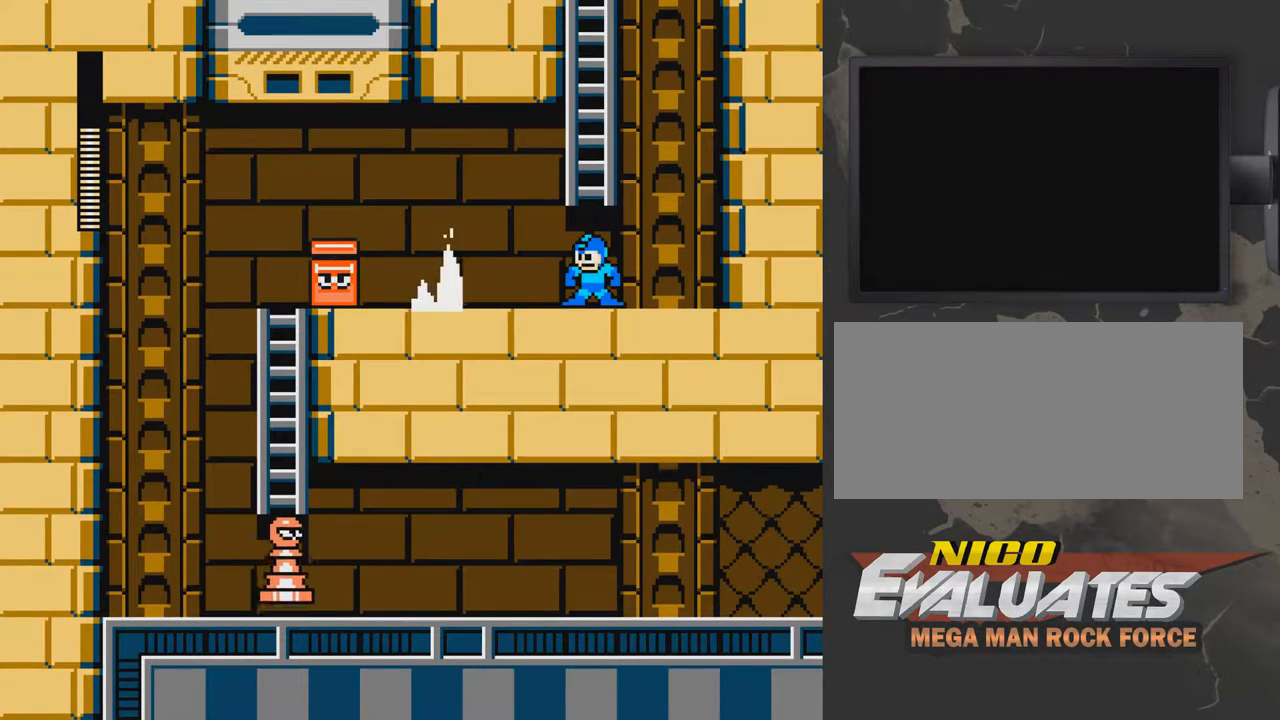
{"buttons": ["A", "DPAD_LEFT"], "events": [[67, "DPAD_RIGHT", "down"], [267, "A", "down"], [367, "DPAD_RIGHT", "up"], [467, "DPAD_LEFT", "down"]]}
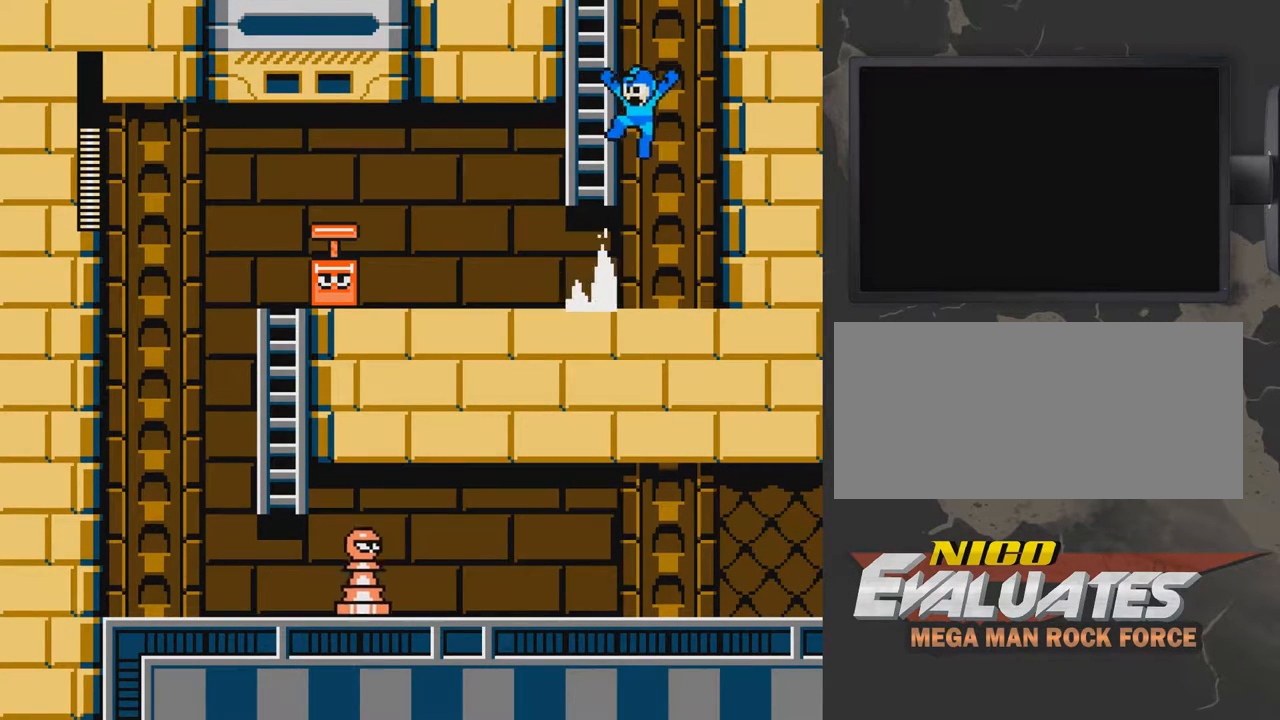
{"buttons": ["DPAD_RIGHT"], "events": [[167, "A", "up"], [167, "DPAD_LEFT", "up"], [167, "DPAD_UP", "down"], [267, "DPAD_UP", "up"], [417, "DPAD_RIGHT", "down"]]}
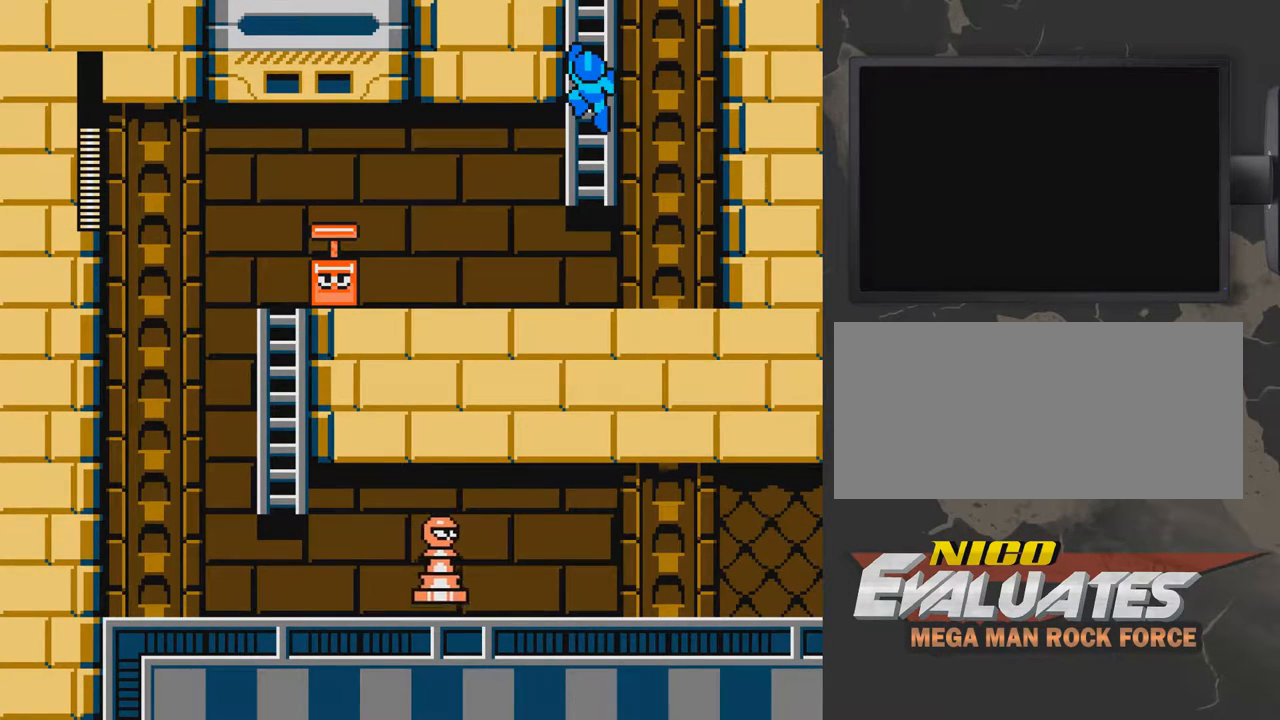
{"buttons": ["DPAD_LEFT"], "events": [[117, "A", "down"], [217, "A", "up"], [417, "DPAD_RIGHT", "up"], [467, "DPAD_LEFT", "down"]]}
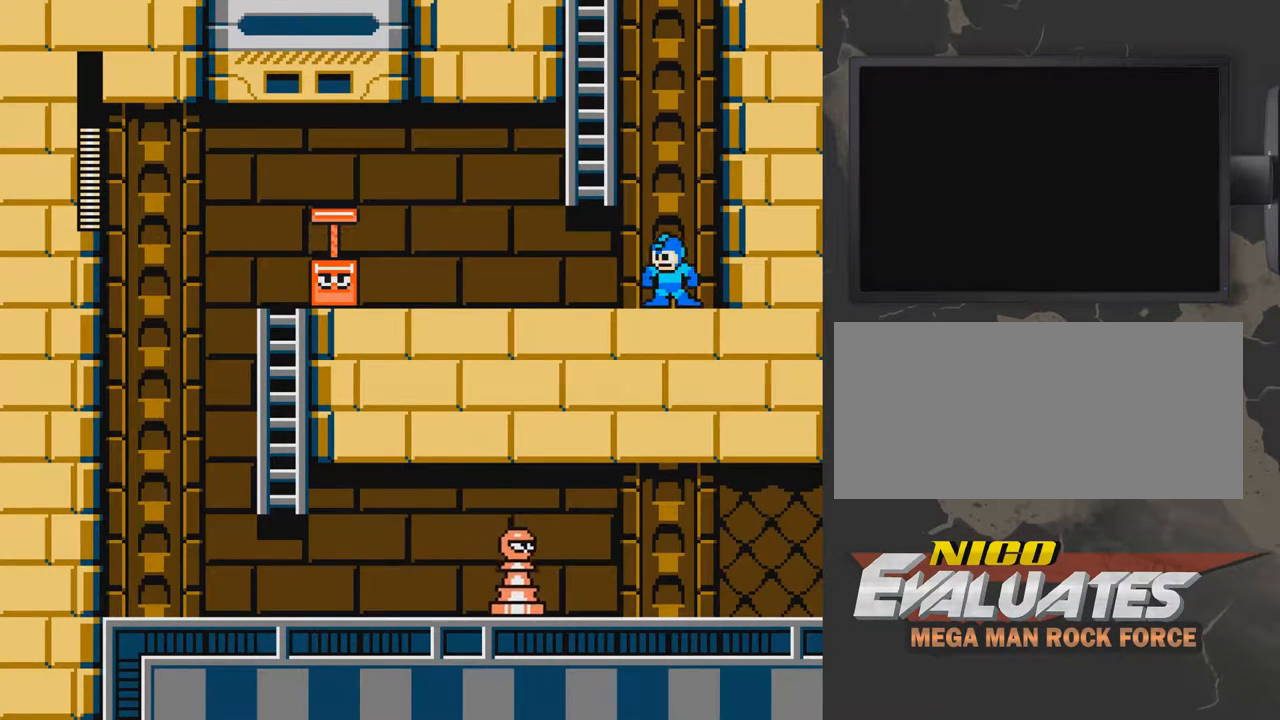
{"buttons": [], "events": [[67, "DPAD_LEFT", "up"], [167, "B", "down"], [217, "B", "up"], [317, "B", "down"], [367, "B", "up"]]}
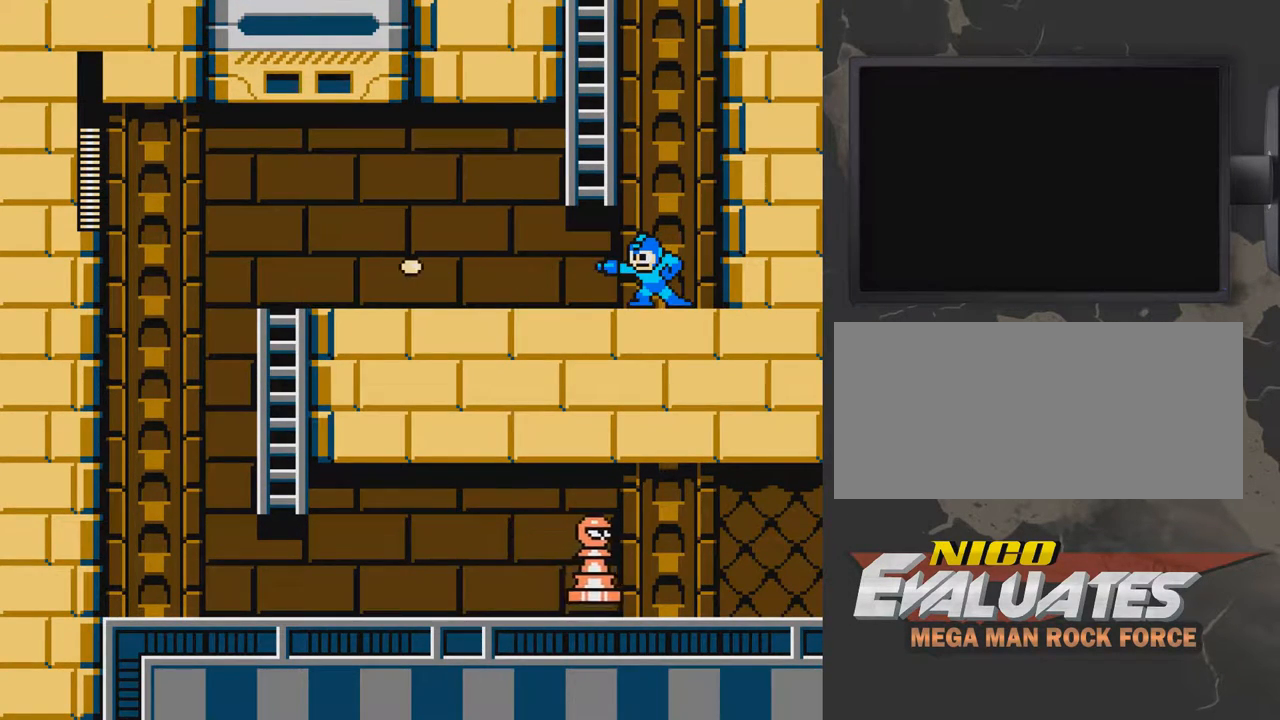
{"buttons": ["B"], "events": [[67, "B", "down"], [117, "B", "up"], [217, "B", "down"], [267, "B", "up"], [367, "B", "down"], [417, "B", "up"], [467, "B", "down"]]}
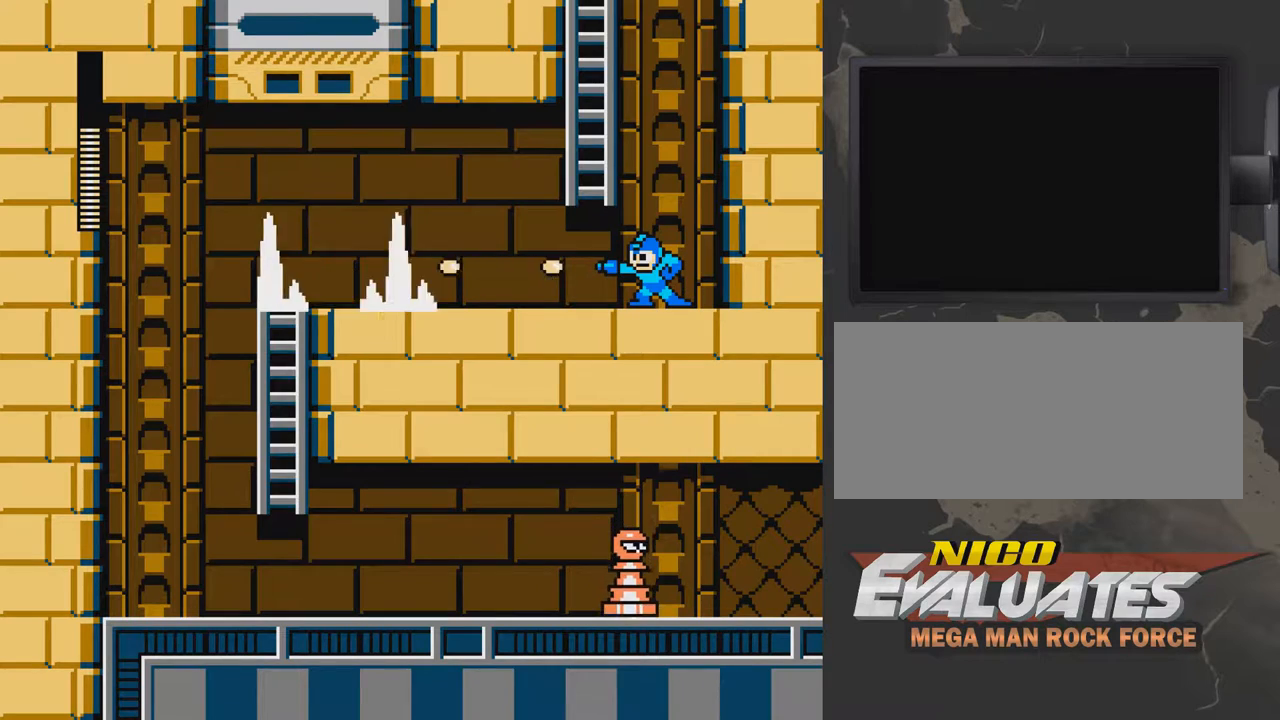
{"buttons": ["A", "DPAD_LEFT"], "events": [[117, "B", "up"], [317, "A", "down"], [417, "DPAD_LEFT", "down"]]}
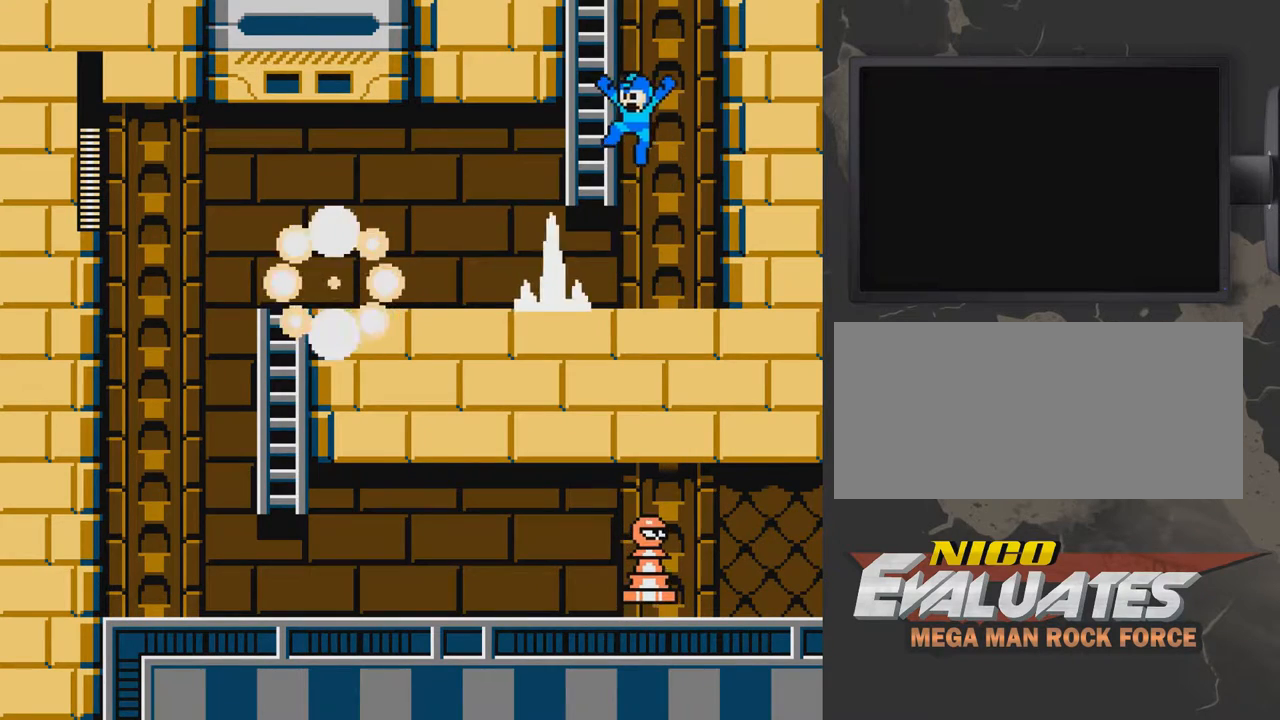
{"buttons": ["DPAD_LEFT"], "events": [[67, "DPAD_UP", "down"], [117, "A", "up"], [117, "DPAD_LEFT", "up"], [167, "DPAD_UP", "up"], [267, "A", "down"], [267, "DPAD_LEFT", "down"], [317, "A", "up"]]}
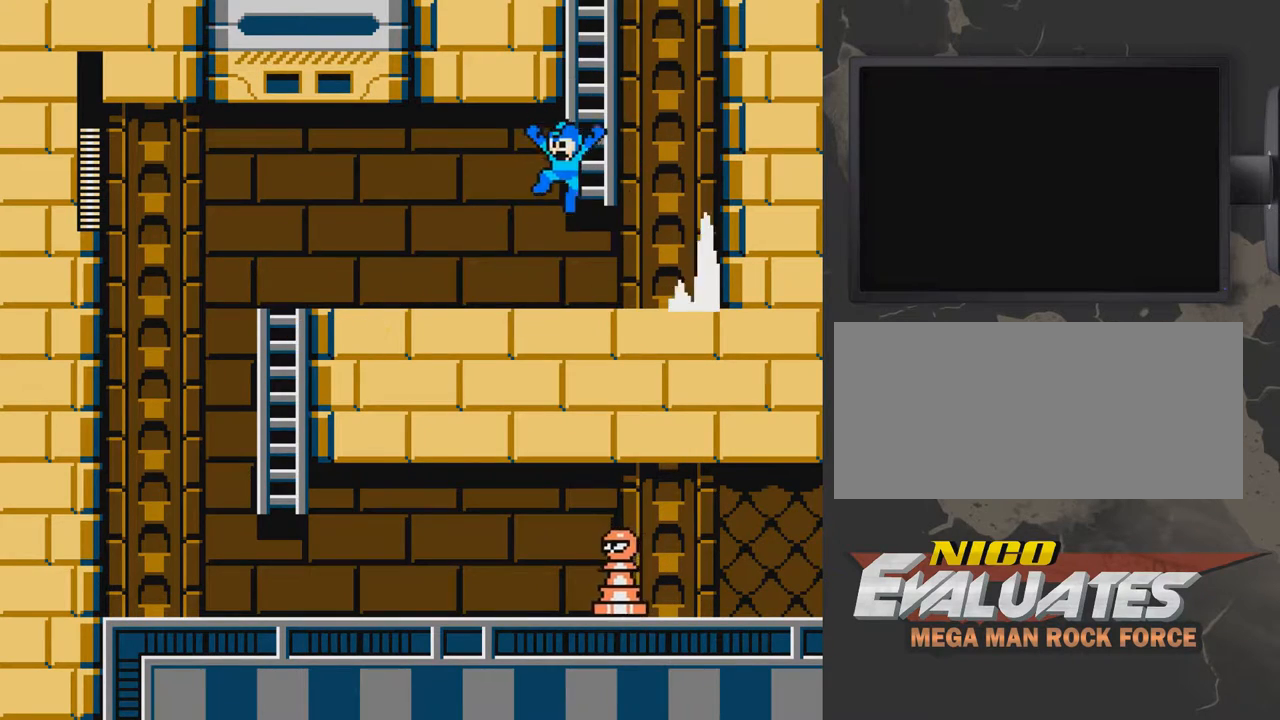
{"buttons": ["DPAD_LEFT"], "events": []}
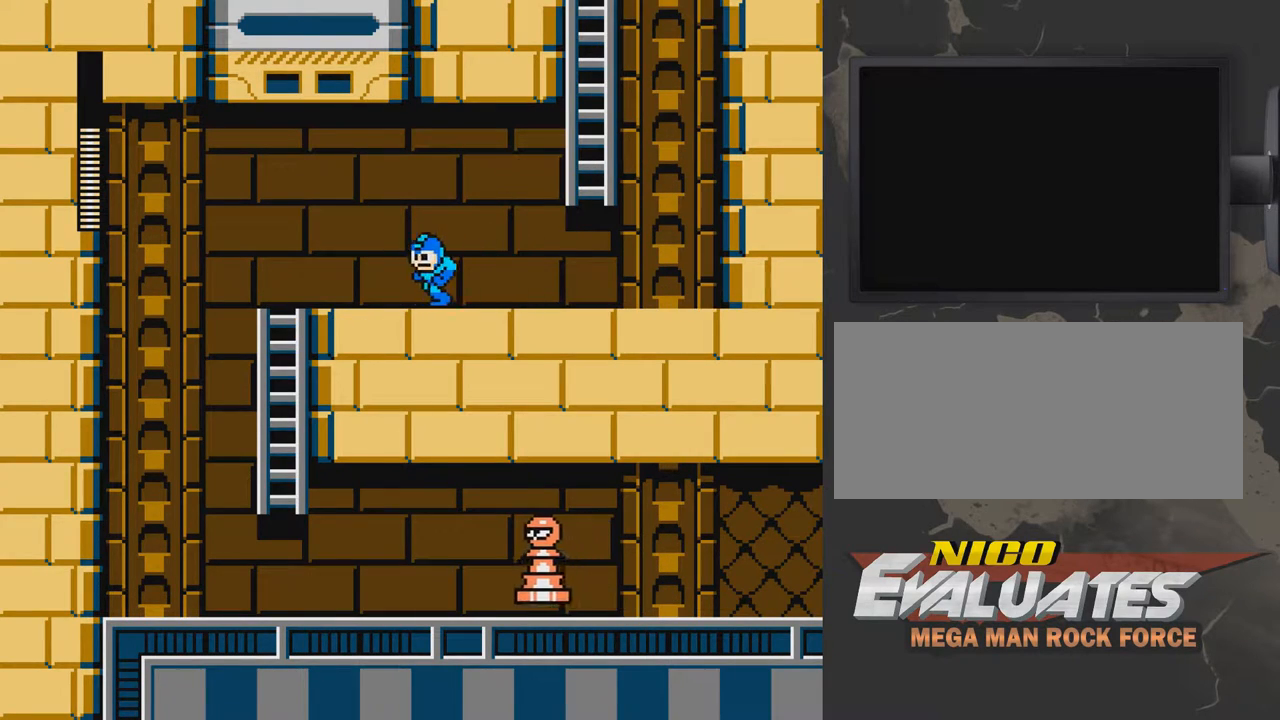
{"buttons": ["DPAD_RIGHT"], "events": [[167, "DPAD_LEFT", "up"], [267, "DPAD_RIGHT", "down"]]}
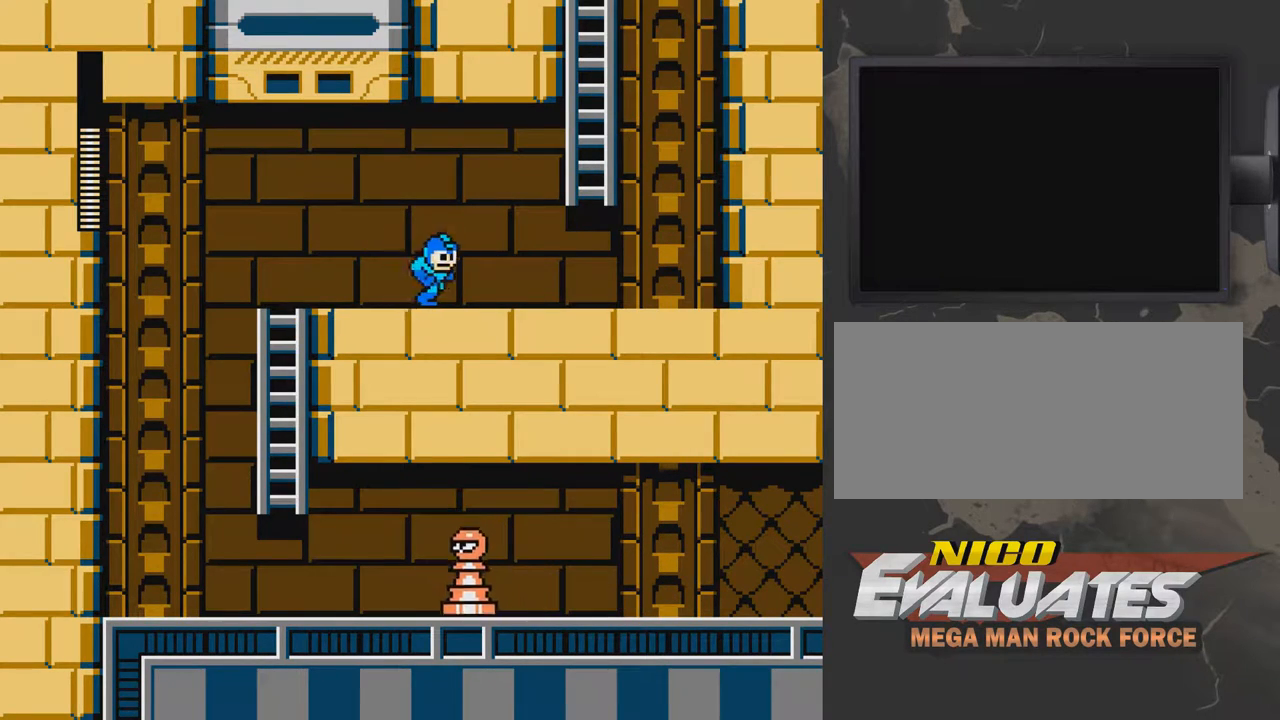
{"buttons": ["DPAD_RIGHT"], "events": [[17, "DPAD_DOWN", "down"], [67, "A", "down"], [217, "DPAD_DOWN", "up"], [367, "A", "up"]]}